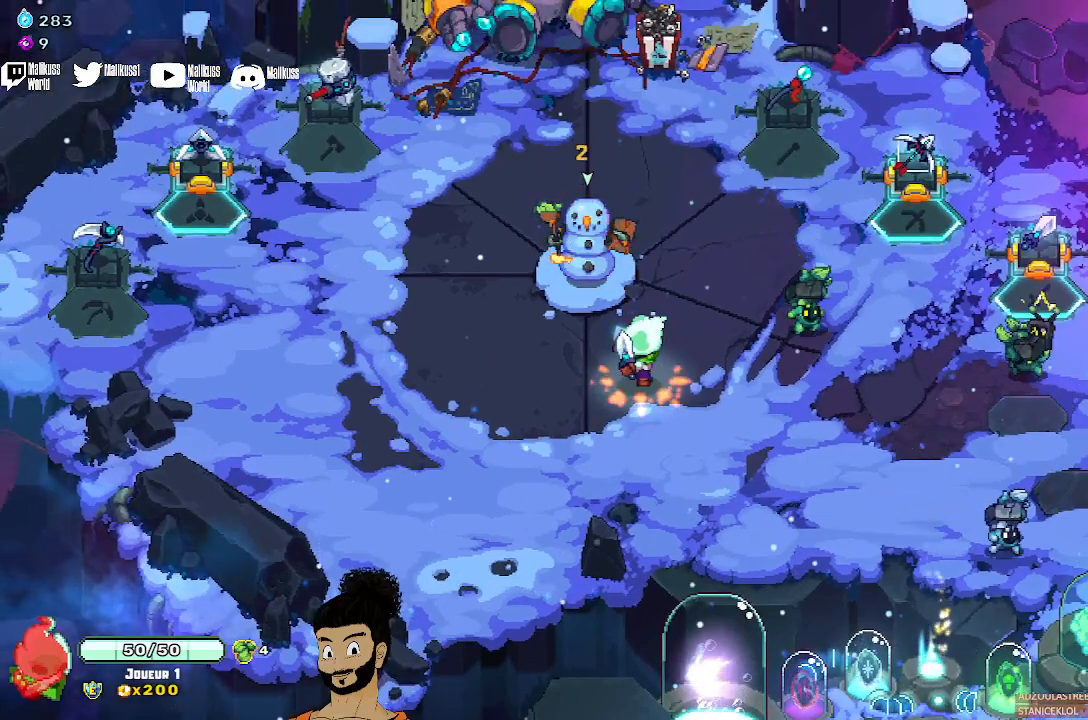
Gameplay with a controller (Xbox layout); each line is a JSON object with the inputs held at the frame after it. "events" lists button and stick changes between this image and that frame as [ms after this image, input, new state], when the widget could be followed in between. Not read: right_stick.
{"buttons": [], "left_stick": "center", "events": []}
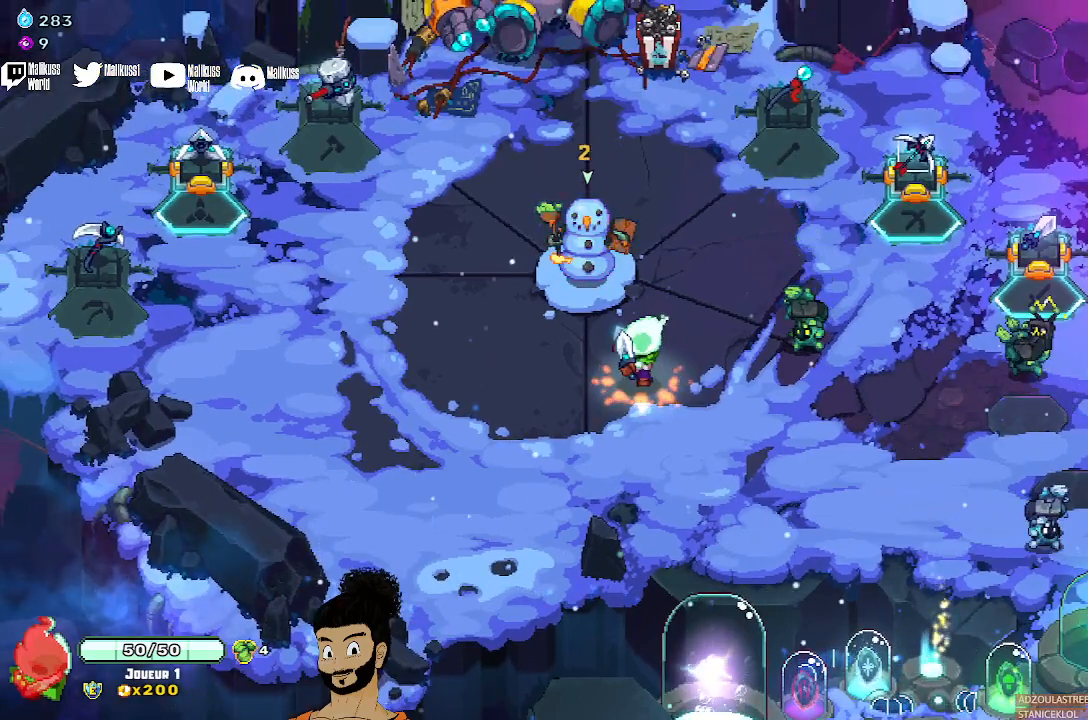
{"buttons": [], "left_stick": "center", "events": []}
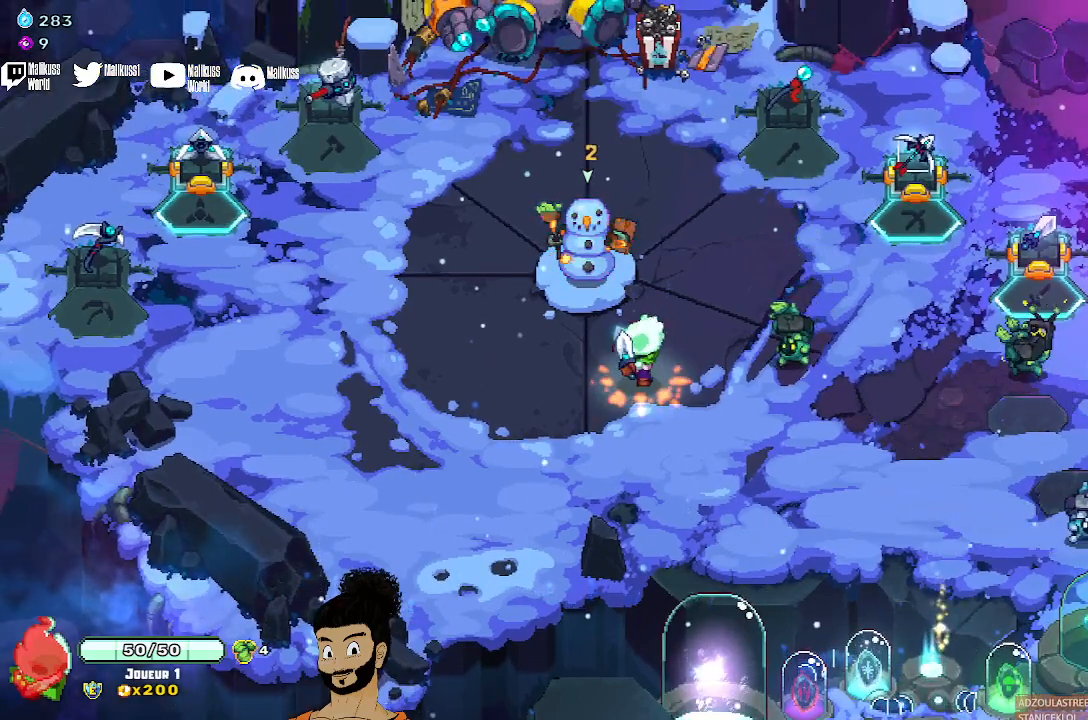
{"buttons": [], "left_stick": "up", "events": [[300, "left_stick", "up"]]}
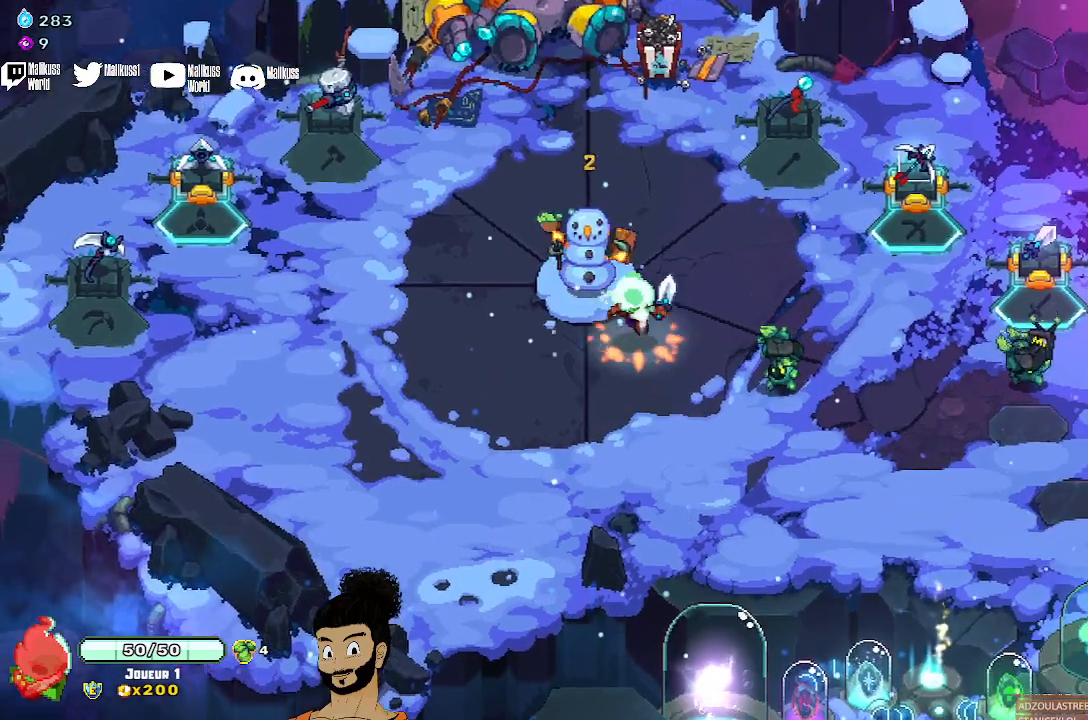
{"buttons": [], "left_stick": "center", "events": [[167, "left_stick", "center"]]}
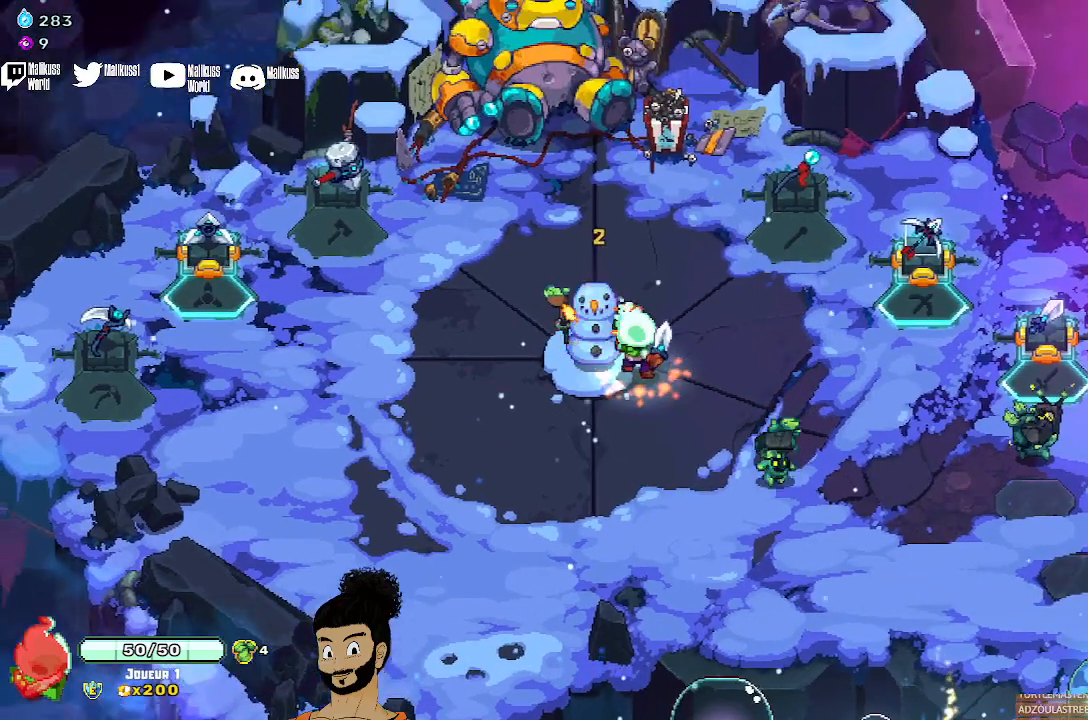
{"buttons": [], "left_stick": "center", "events": []}
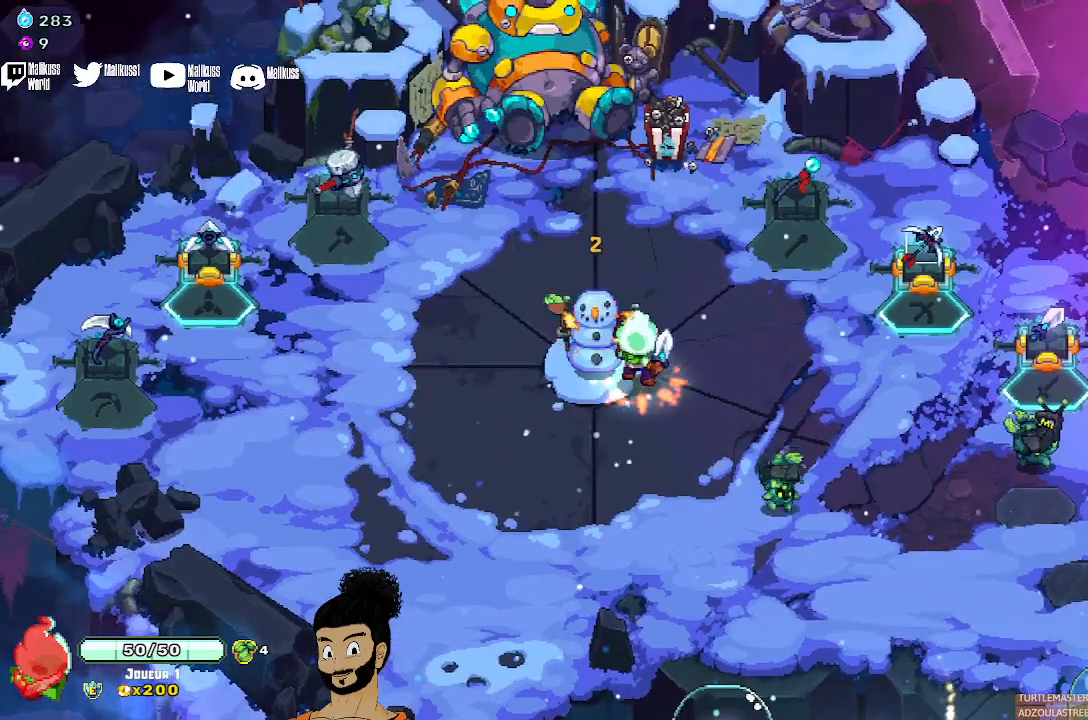
{"buttons": [], "left_stick": "right", "events": [[333, "left_stick", "right"]]}
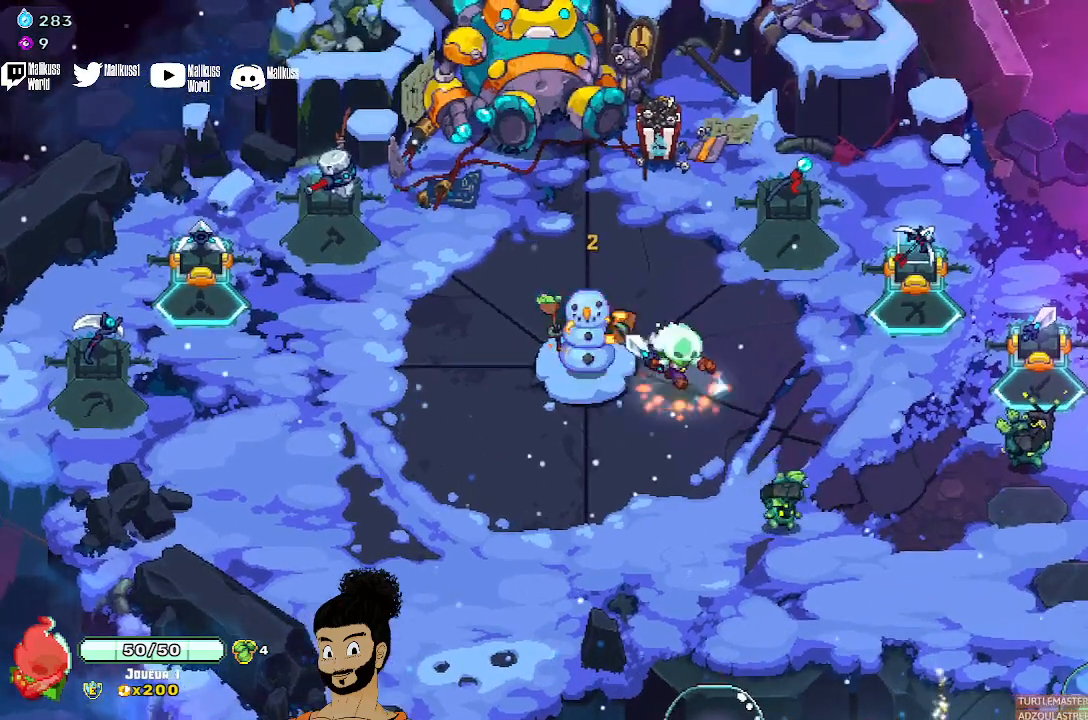
{"buttons": [], "left_stick": "down-right", "events": [[67, "left_stick", "down-right"]]}
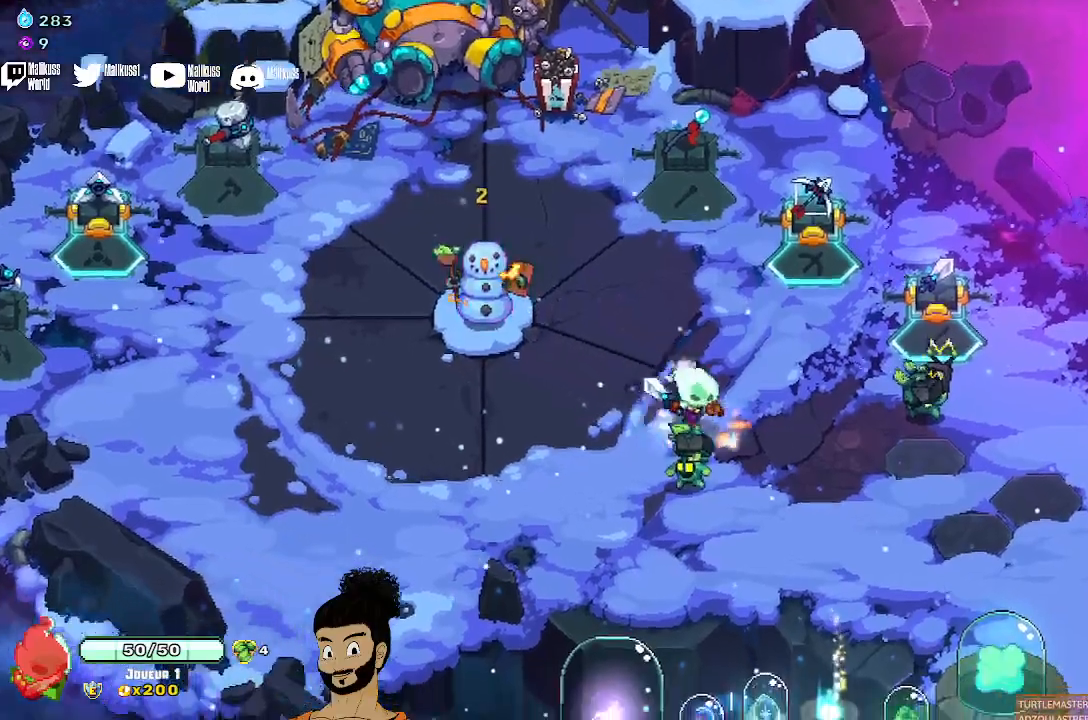
{"buttons": ["A"], "left_stick": "down-right", "events": [[500, "A", "down"]]}
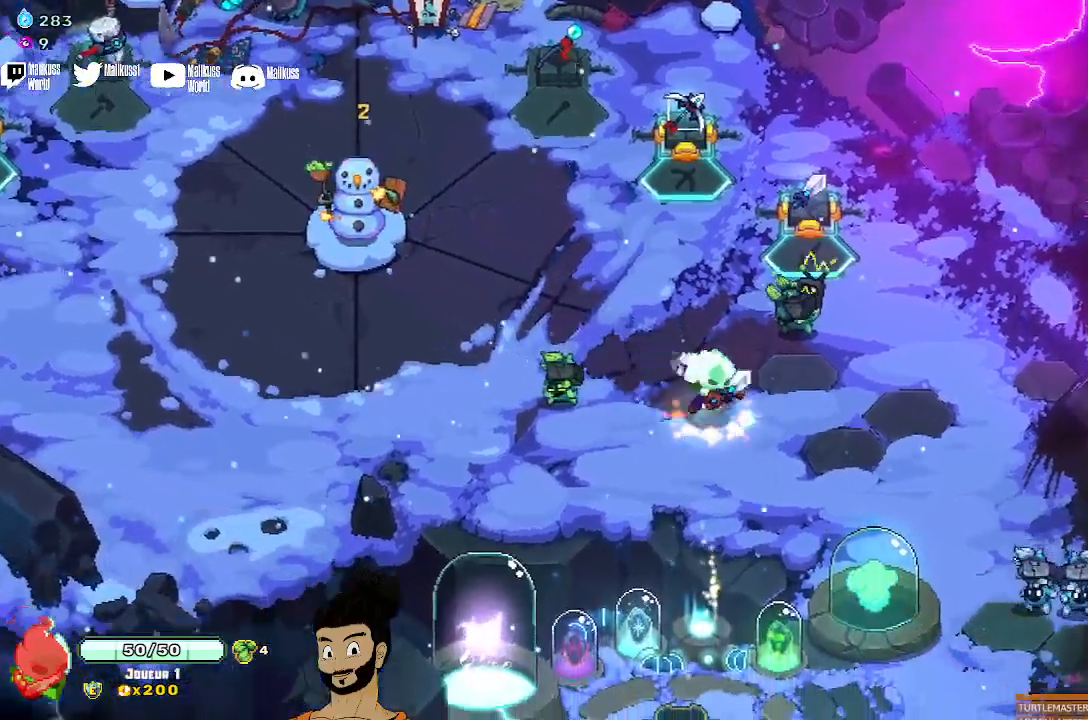
{"buttons": ["A"], "left_stick": "down-right", "events": [[133, "A", "up"], [433, "A", "down"]]}
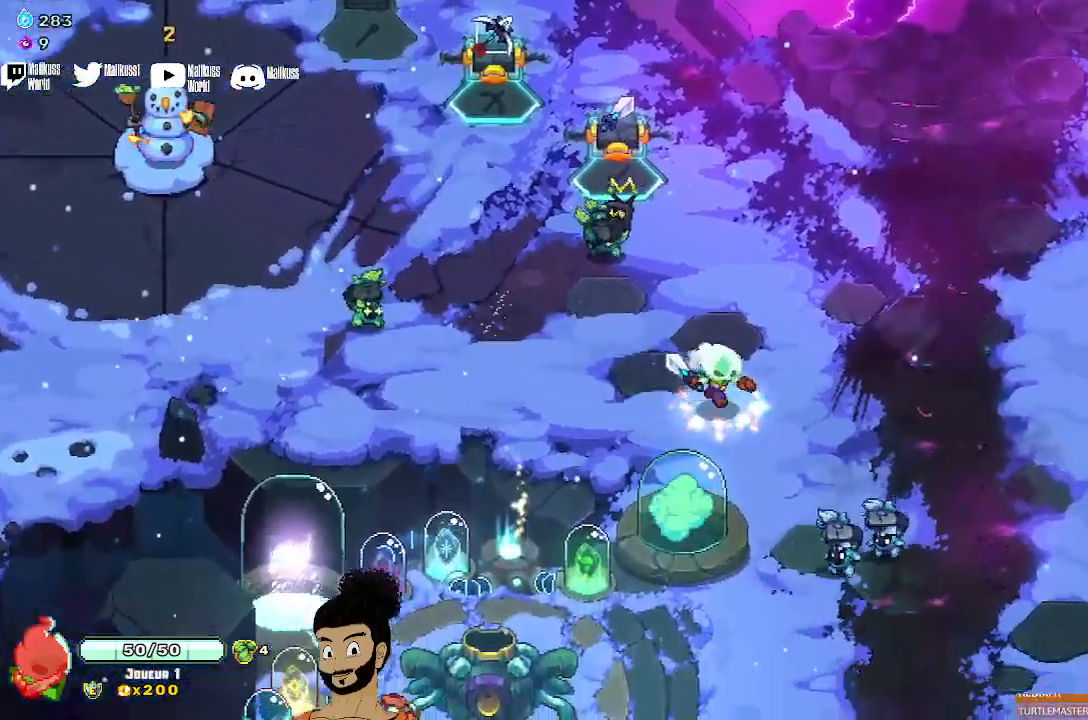
{"buttons": [], "left_stick": "down-right", "events": [[33, "A", "up"], [133, "A", "down"], [233, "A", "up"], [367, "A", "down"], [433, "A", "up"]]}
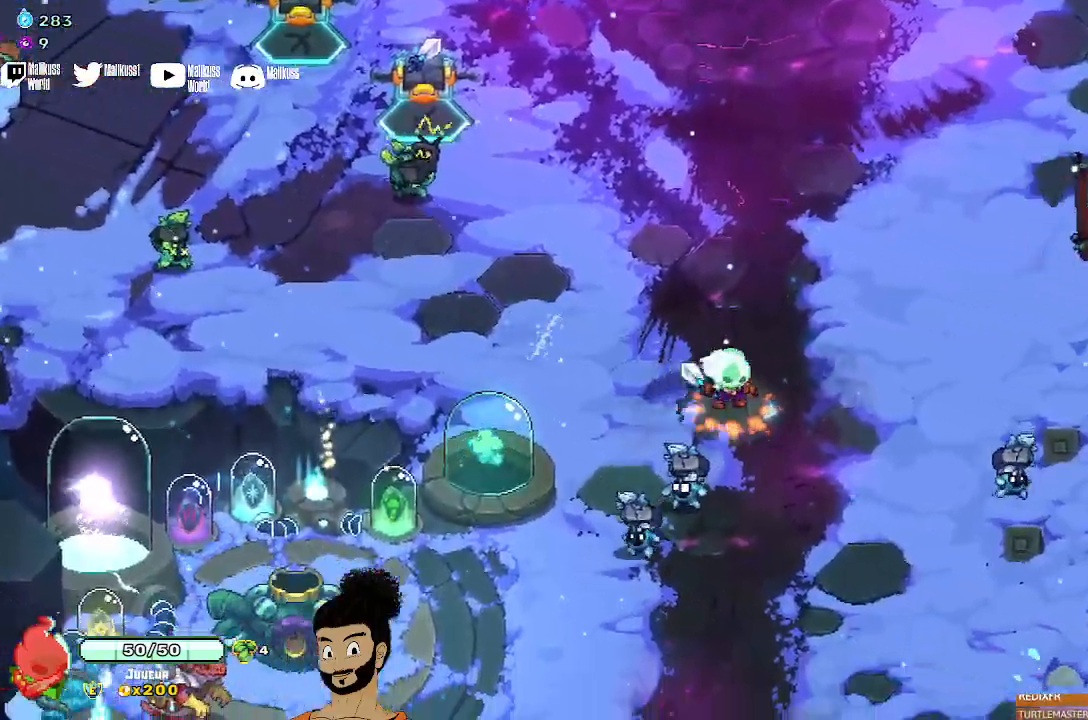
{"buttons": [], "left_stick": "left", "events": [[267, "left_stick", "left"]]}
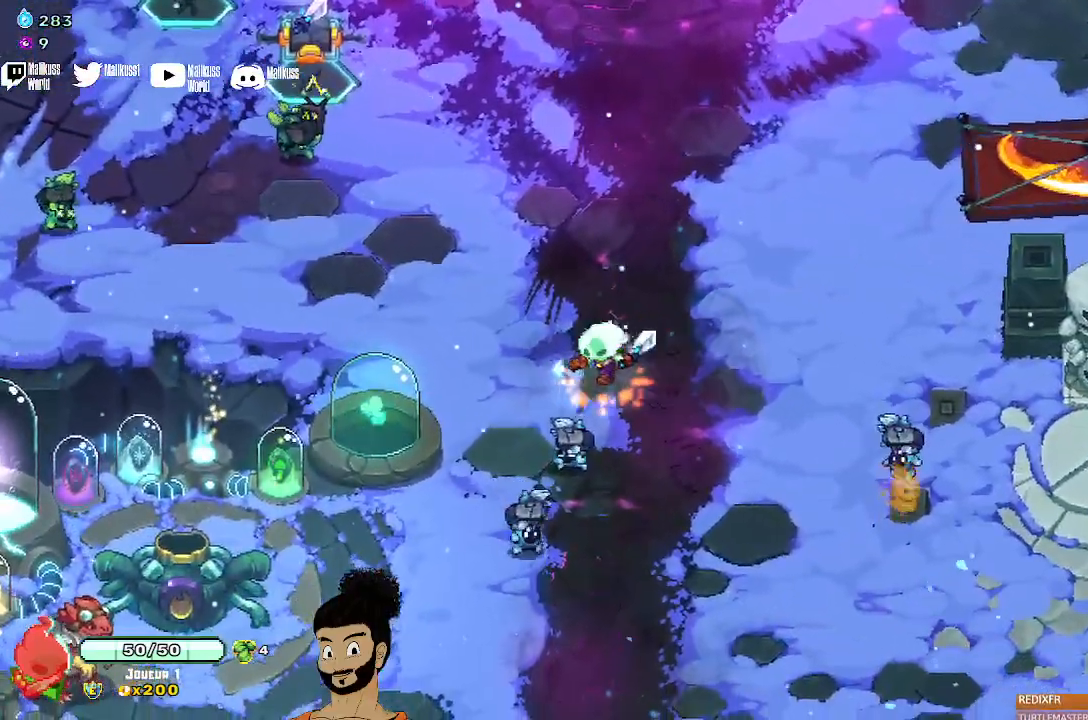
{"buttons": [], "left_stick": "left", "events": [[200, "A", "down"], [300, "A", "up"]]}
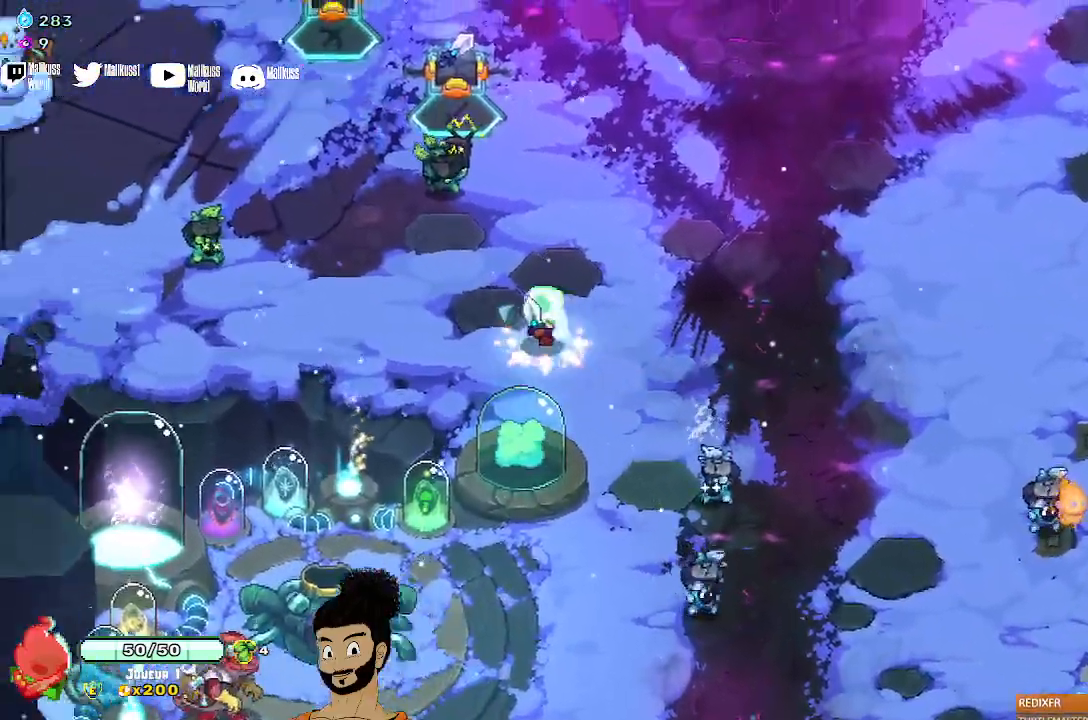
{"buttons": [], "left_stick": "left", "events": []}
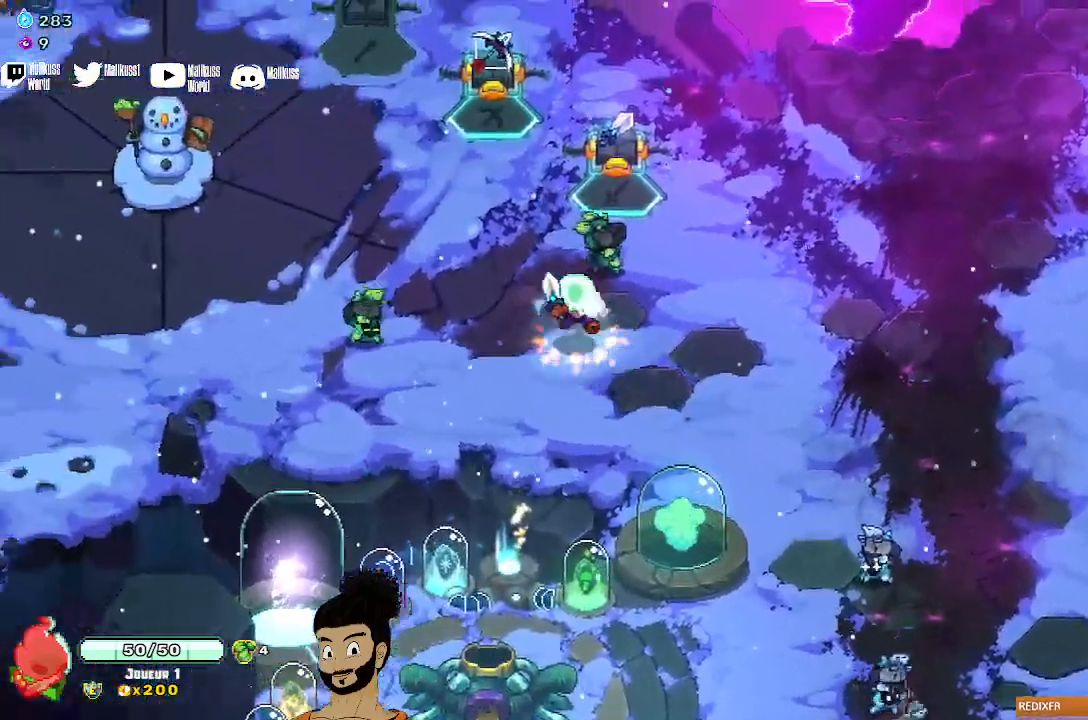
{"buttons": [], "left_stick": "left", "events": []}
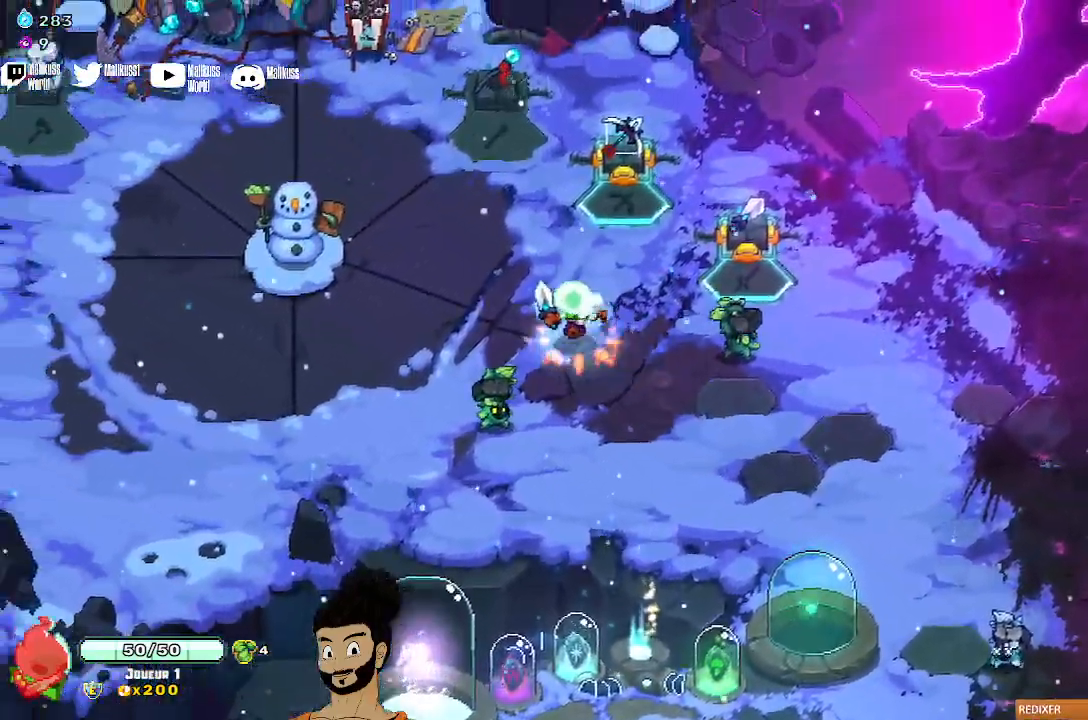
{"buttons": [], "left_stick": "left", "events": []}
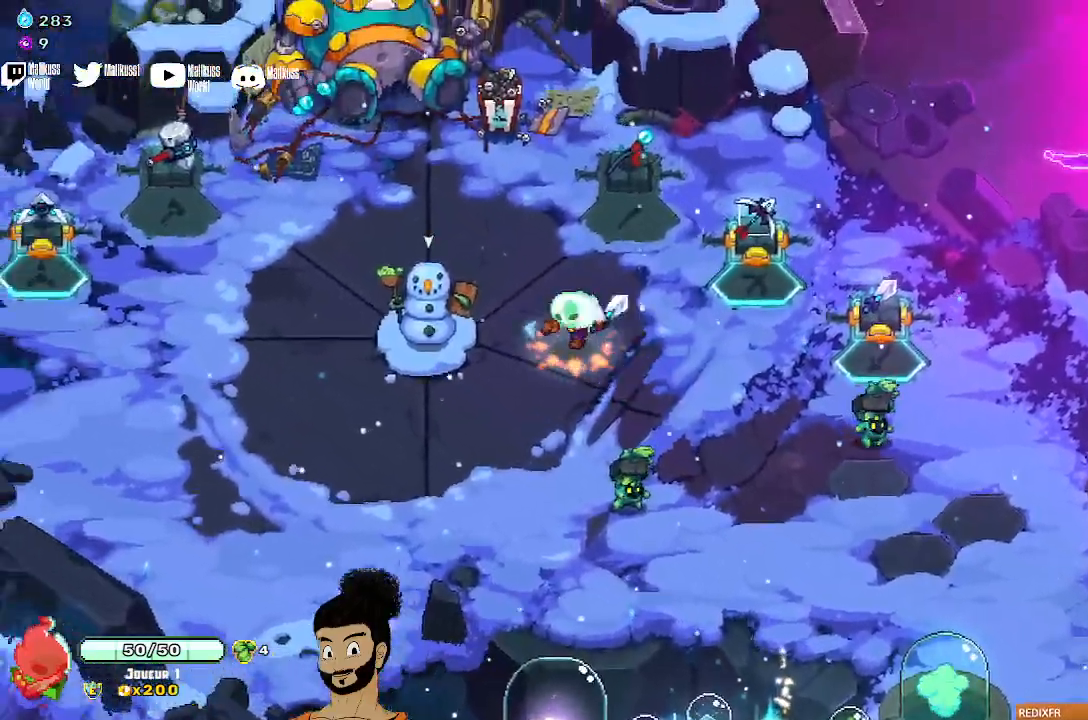
{"buttons": [], "left_stick": "center", "events": [[133, "X", "down"], [233, "X", "up"], [233, "left_stick", "center"]]}
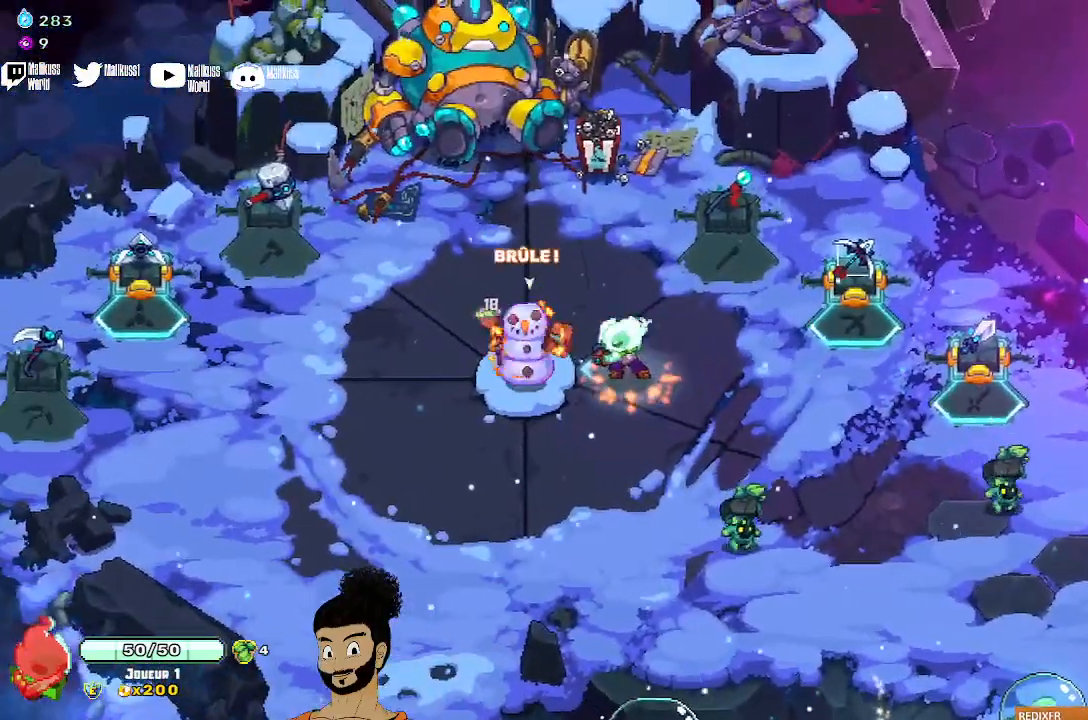
{"buttons": [], "left_stick": "center", "events": [[33, "left_stick", "down"], [500, "left_stick", "center"]]}
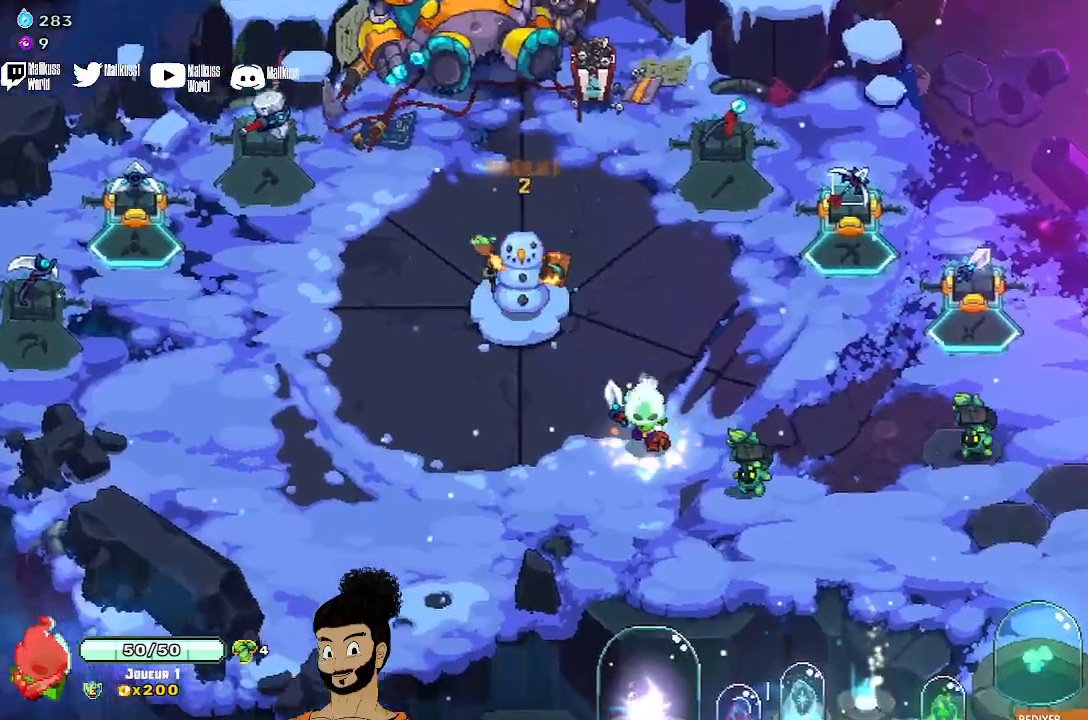
{"buttons": [], "left_stick": "center", "events": [[133, "left_stick", "right"], [433, "left_stick", "center"]]}
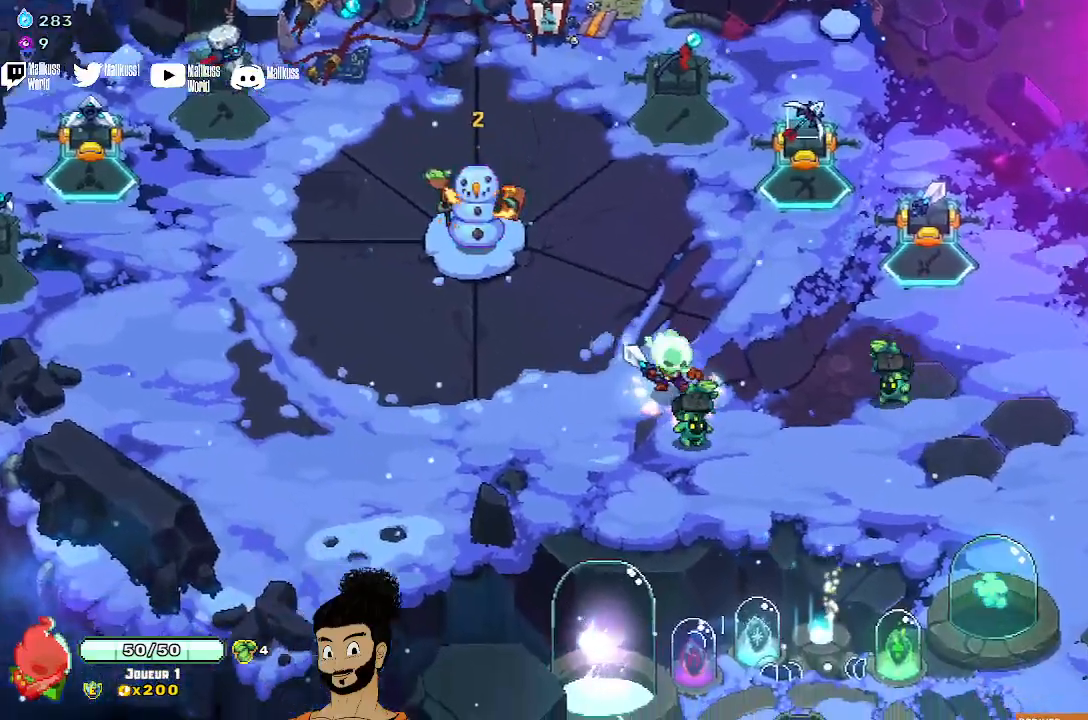
{"buttons": [], "left_stick": "center", "events": []}
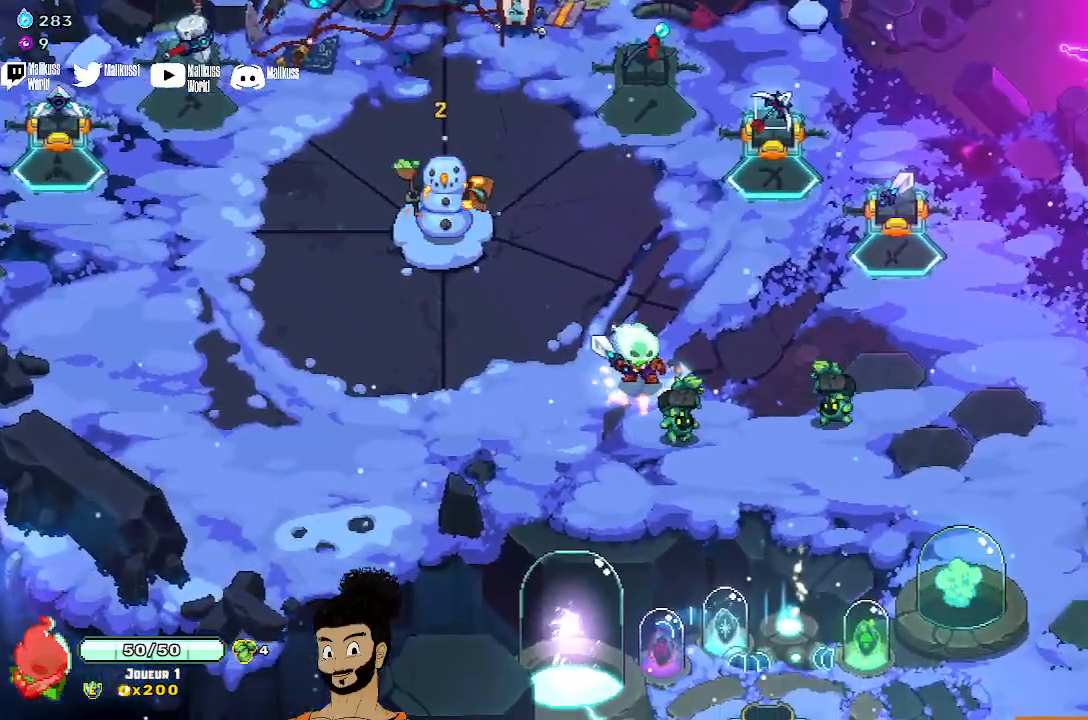
{"buttons": [], "left_stick": "right", "events": [[100, "left_stick", "right"]]}
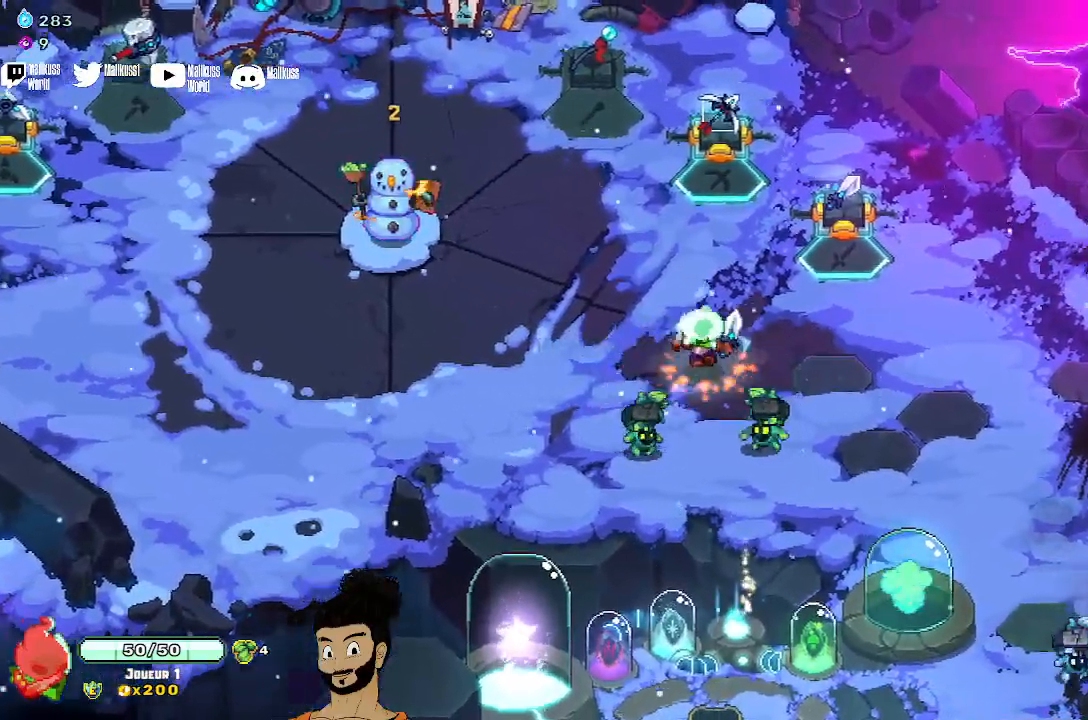
{"buttons": [], "left_stick": "left", "events": [[33, "left_stick", "up-right"], [400, "left_stick", "center"], [500, "left_stick", "left"]]}
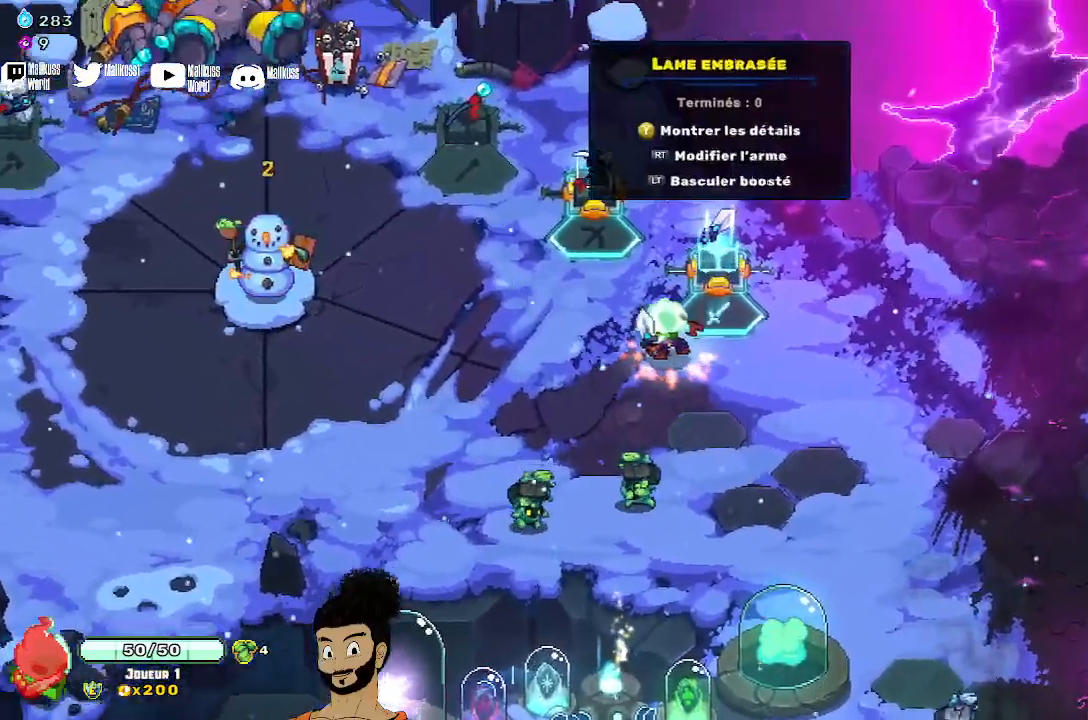
{"buttons": [], "left_stick": "center", "events": [[200, "left_stick", "center"]]}
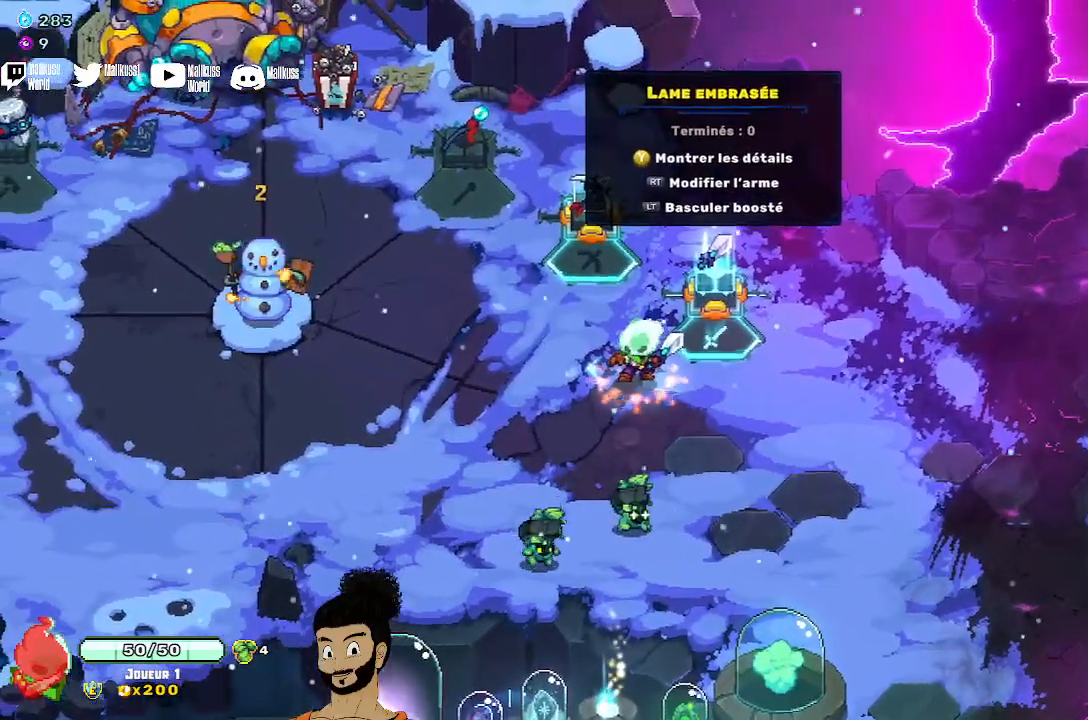
{"buttons": [], "left_stick": "down-right", "events": [[133, "left_stick", "down-right"], [300, "A", "down"], [367, "A", "up"]]}
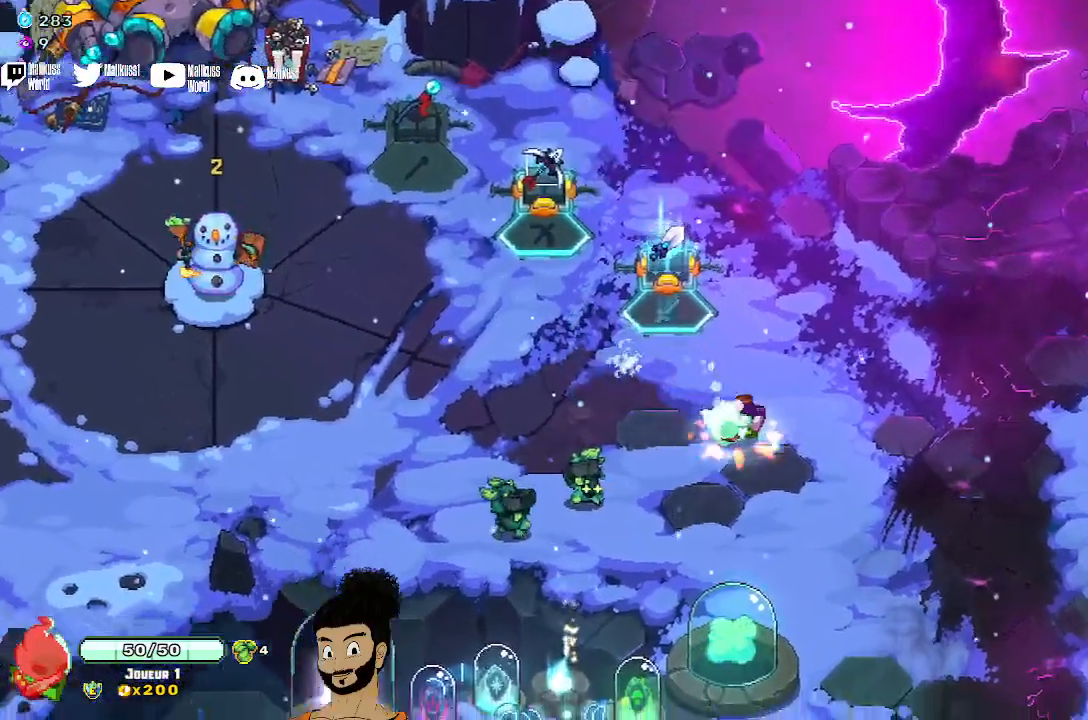
{"buttons": [], "left_stick": "down-right", "events": [[33, "A", "down"], [100, "A", "up"], [200, "A", "down"], [267, "A", "up"]]}
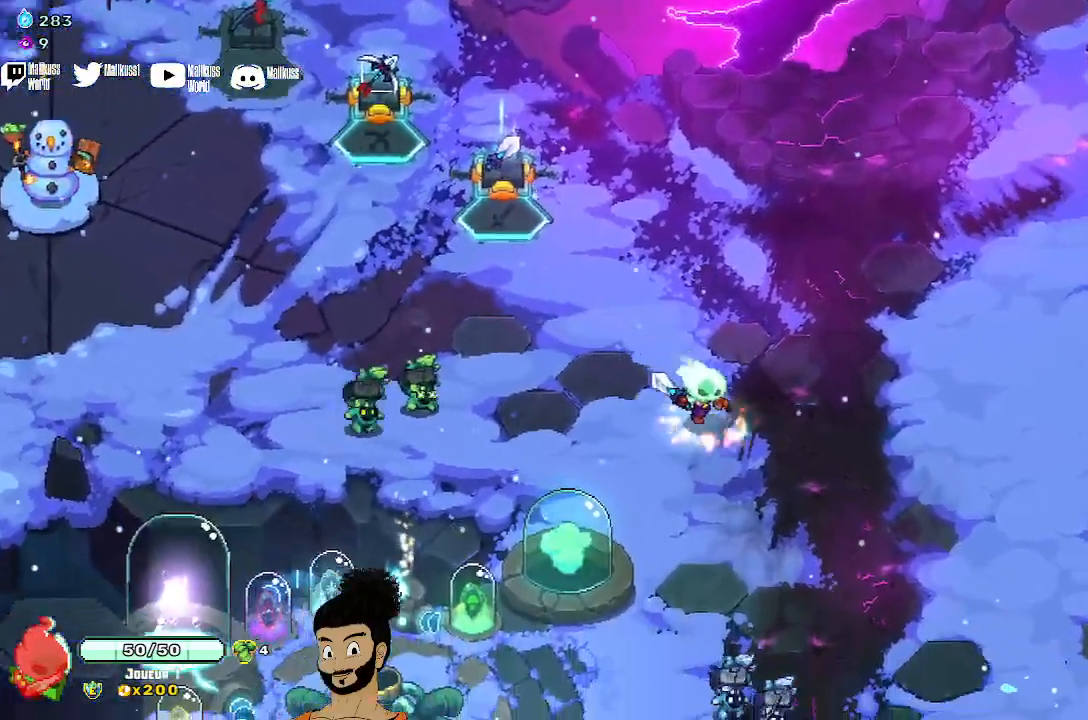
{"buttons": ["R2"], "left_stick": "left", "events": [[333, "left_stick", "up-left"], [400, "left_stick", "left"], [467, "R2", "down"]]}
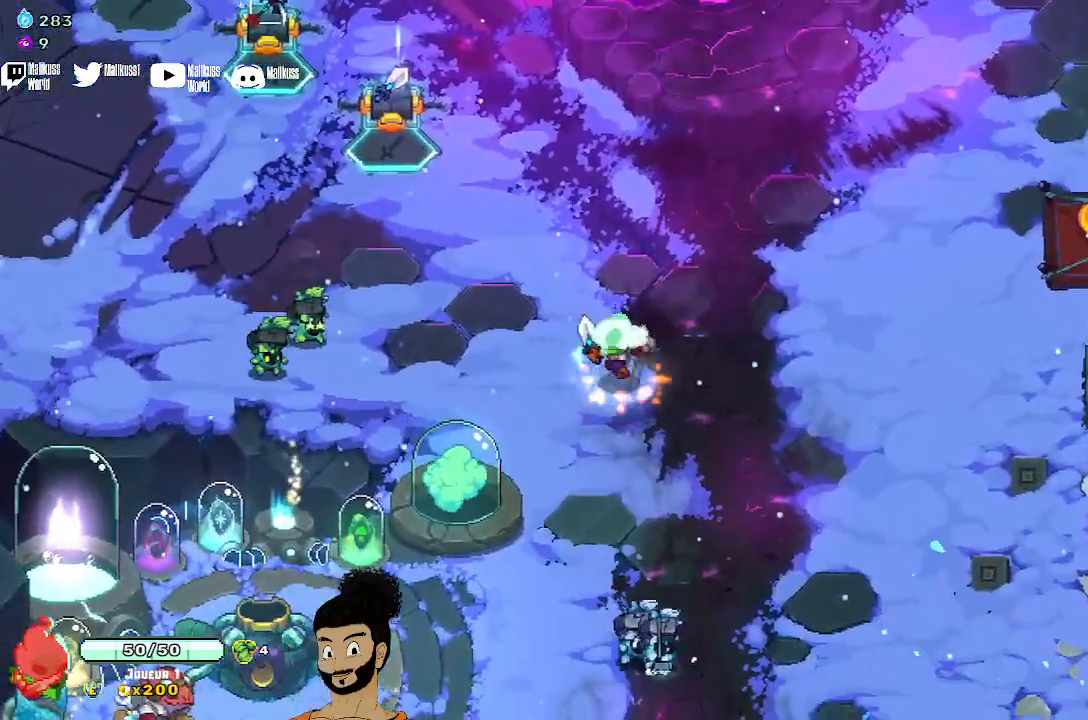
{"buttons": [], "left_stick": "left", "events": [[67, "A", "down"], [67, "R2", "up"], [200, "A", "up"], [300, "A", "down"], [367, "A", "up"]]}
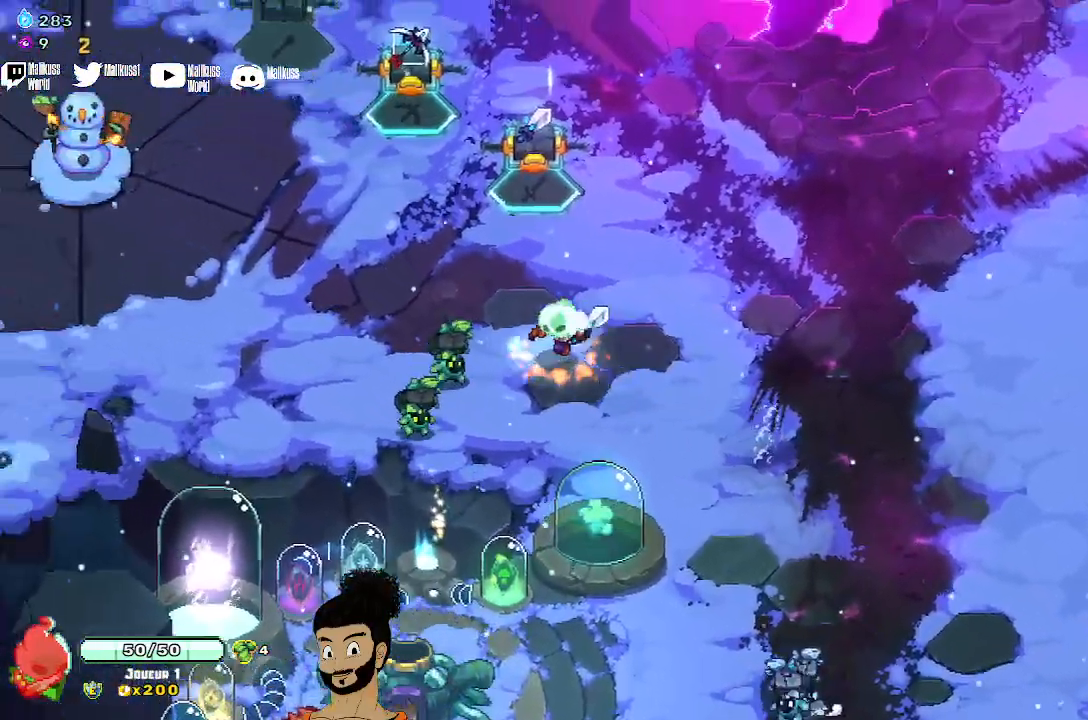
{"buttons": [], "left_stick": "right", "events": [[167, "left_stick", "center"], [233, "left_stick", "right"]]}
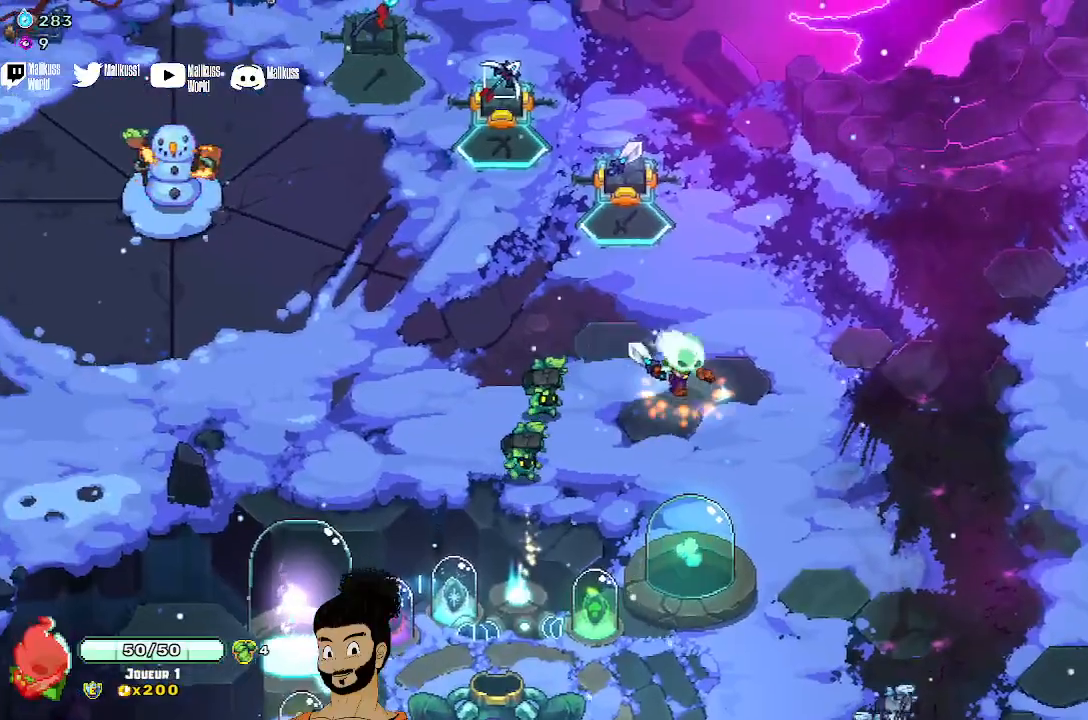
{"buttons": [], "left_stick": "right", "events": [[167, "A", "down"], [233, "A", "up"], [333, "A", "down"], [433, "A", "up"]]}
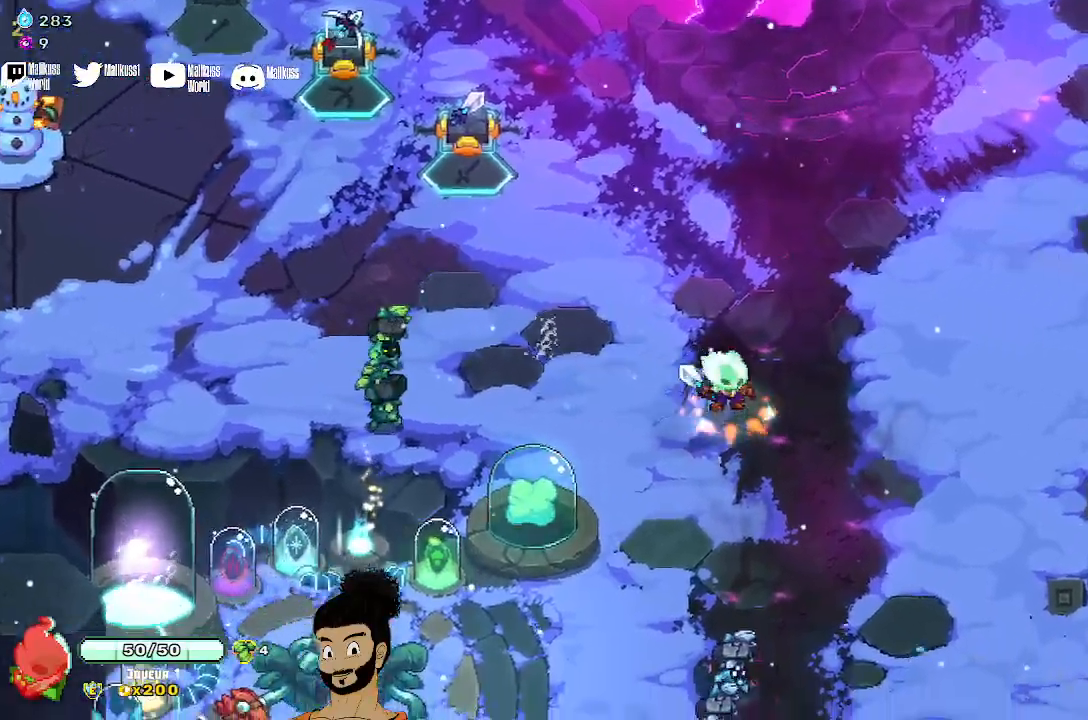
{"buttons": [], "left_stick": "center", "events": [[467, "left_stick", "center"]]}
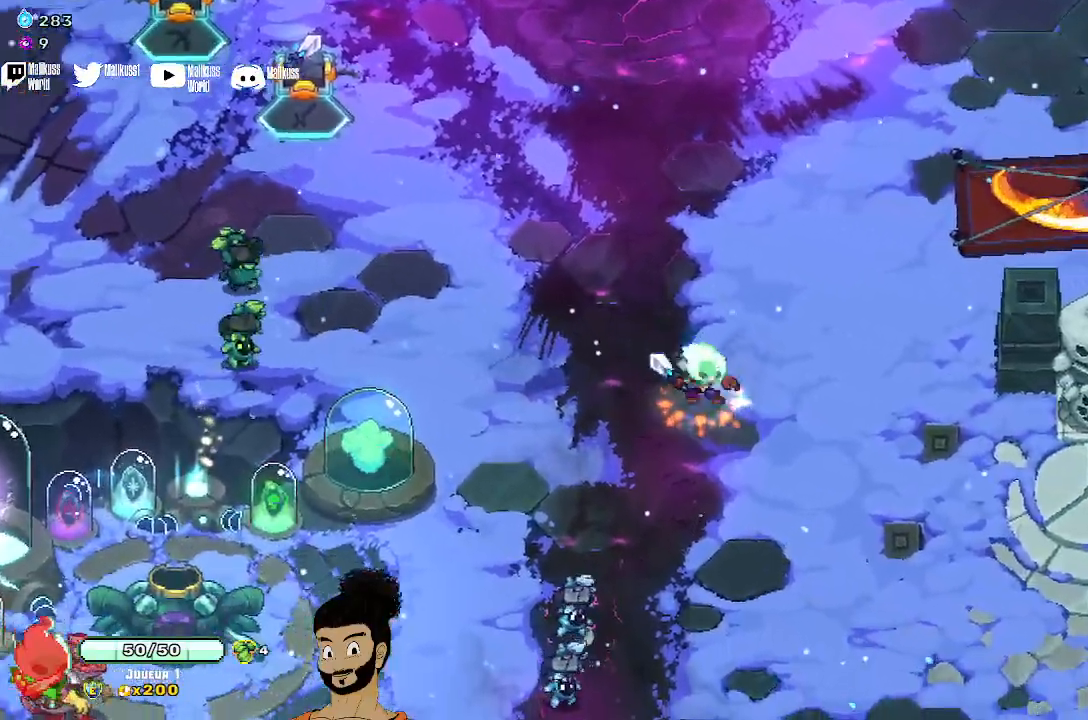
{"buttons": [], "left_stick": "left", "events": [[33, "left_stick", "up-left"], [100, "left_stick", "left"], [433, "A", "down"], [500, "A", "up"]]}